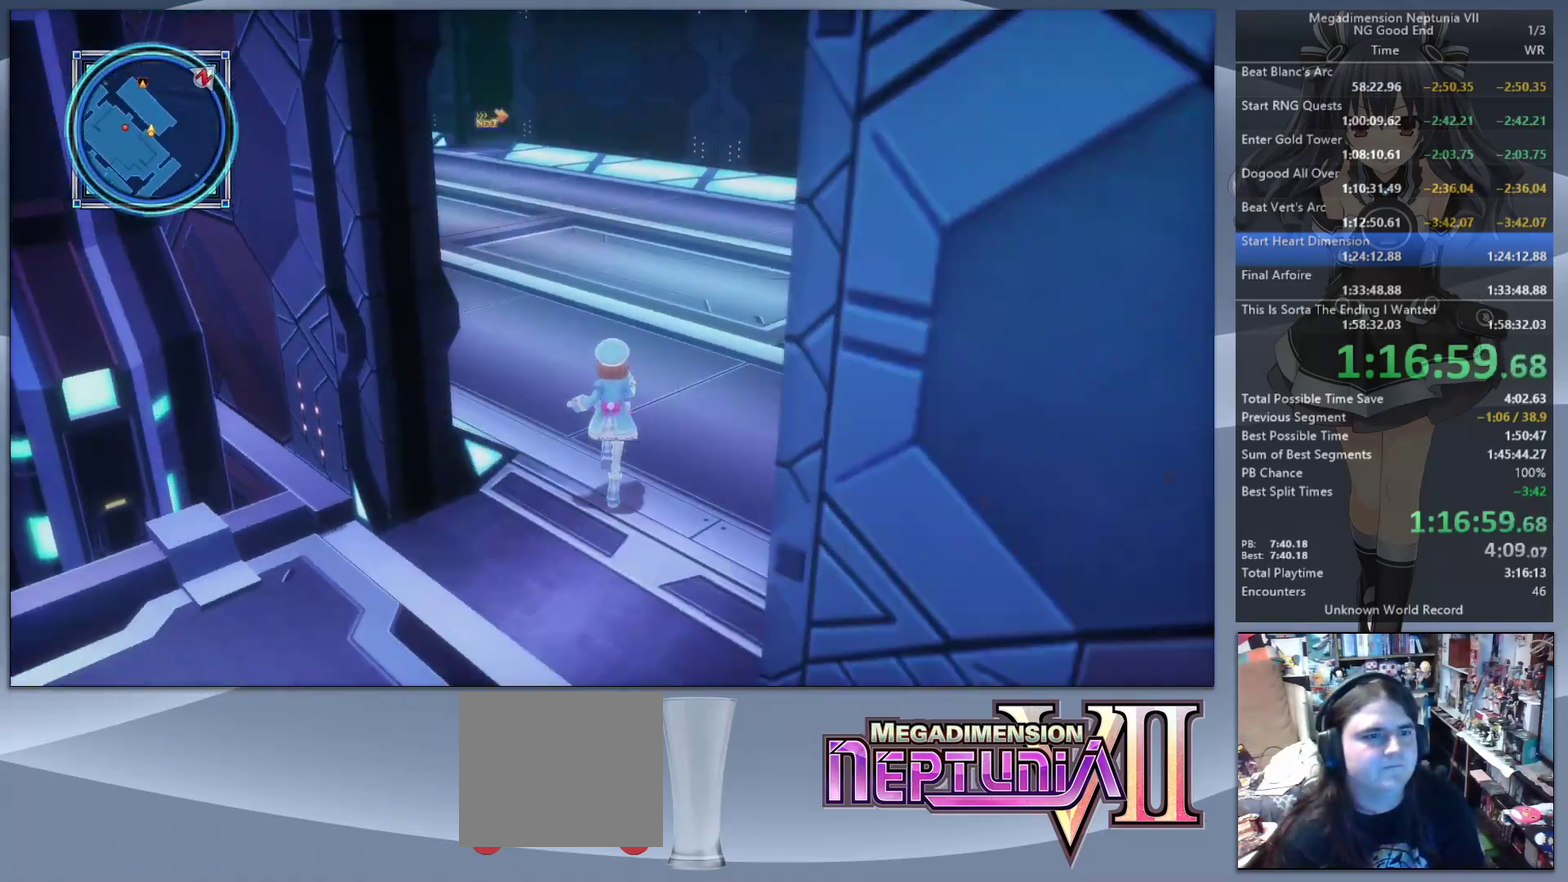
Gameplay with a controller (PlayStation layout); each line is a JSON object with the inputs held at the frame after it. "events" lists button and stick changes between this image and that frame as [ms after this image, input, new state], when the widget could be followed in between. Not read: L3 R3.
{"buttons": [], "left_stick": "up", "right_stick": "center", "events": [[133, "right_stick", "center"]]}
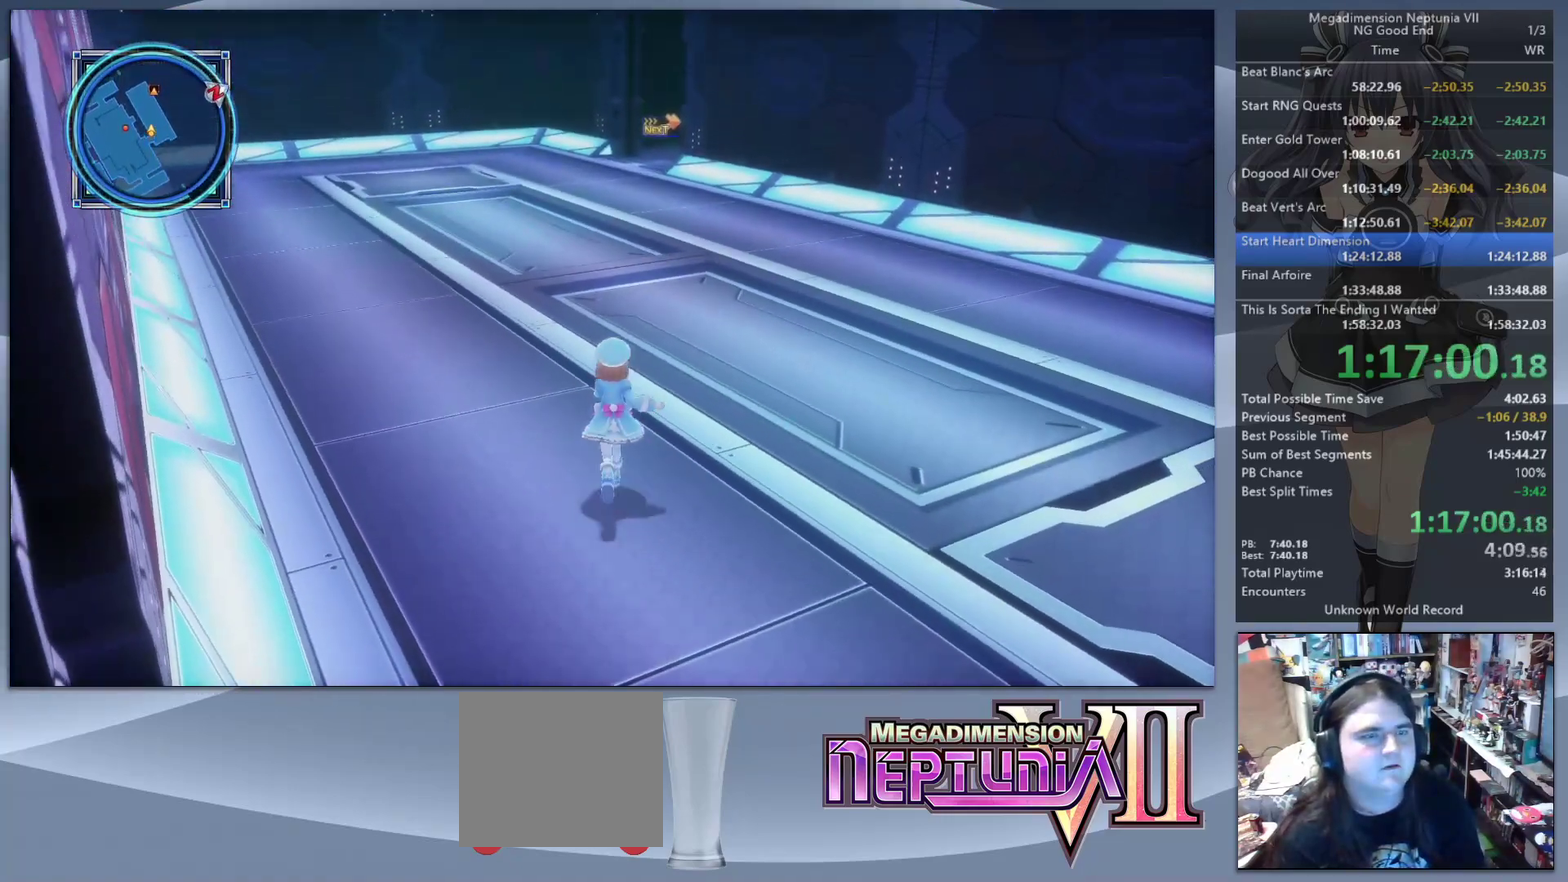
{"buttons": [], "left_stick": "up", "right_stick": "center", "events": []}
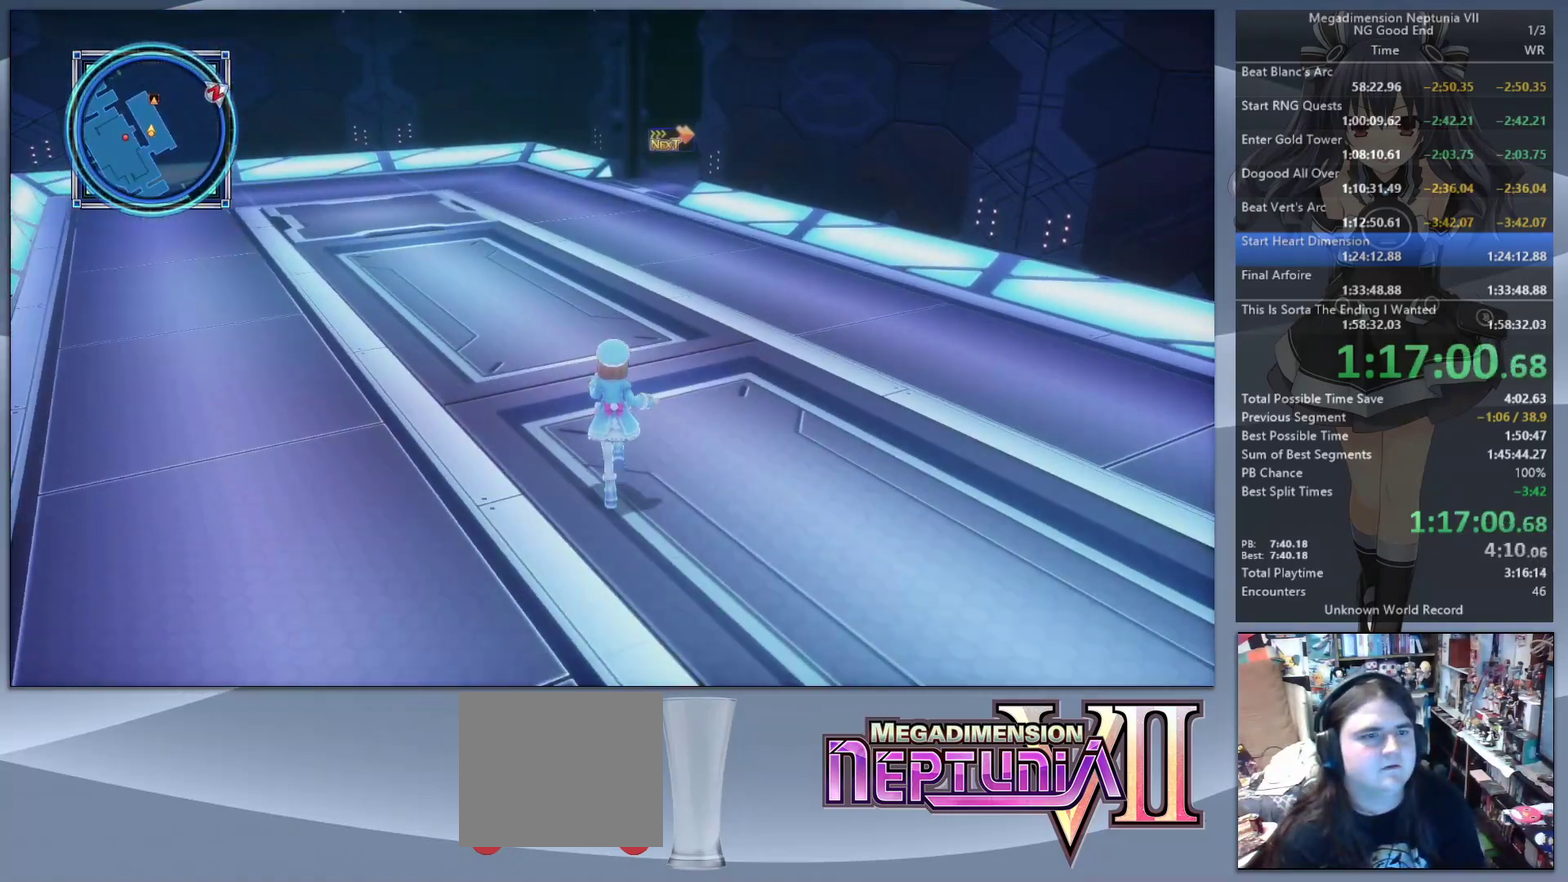
{"buttons": [], "left_stick": "up", "right_stick": "center", "events": []}
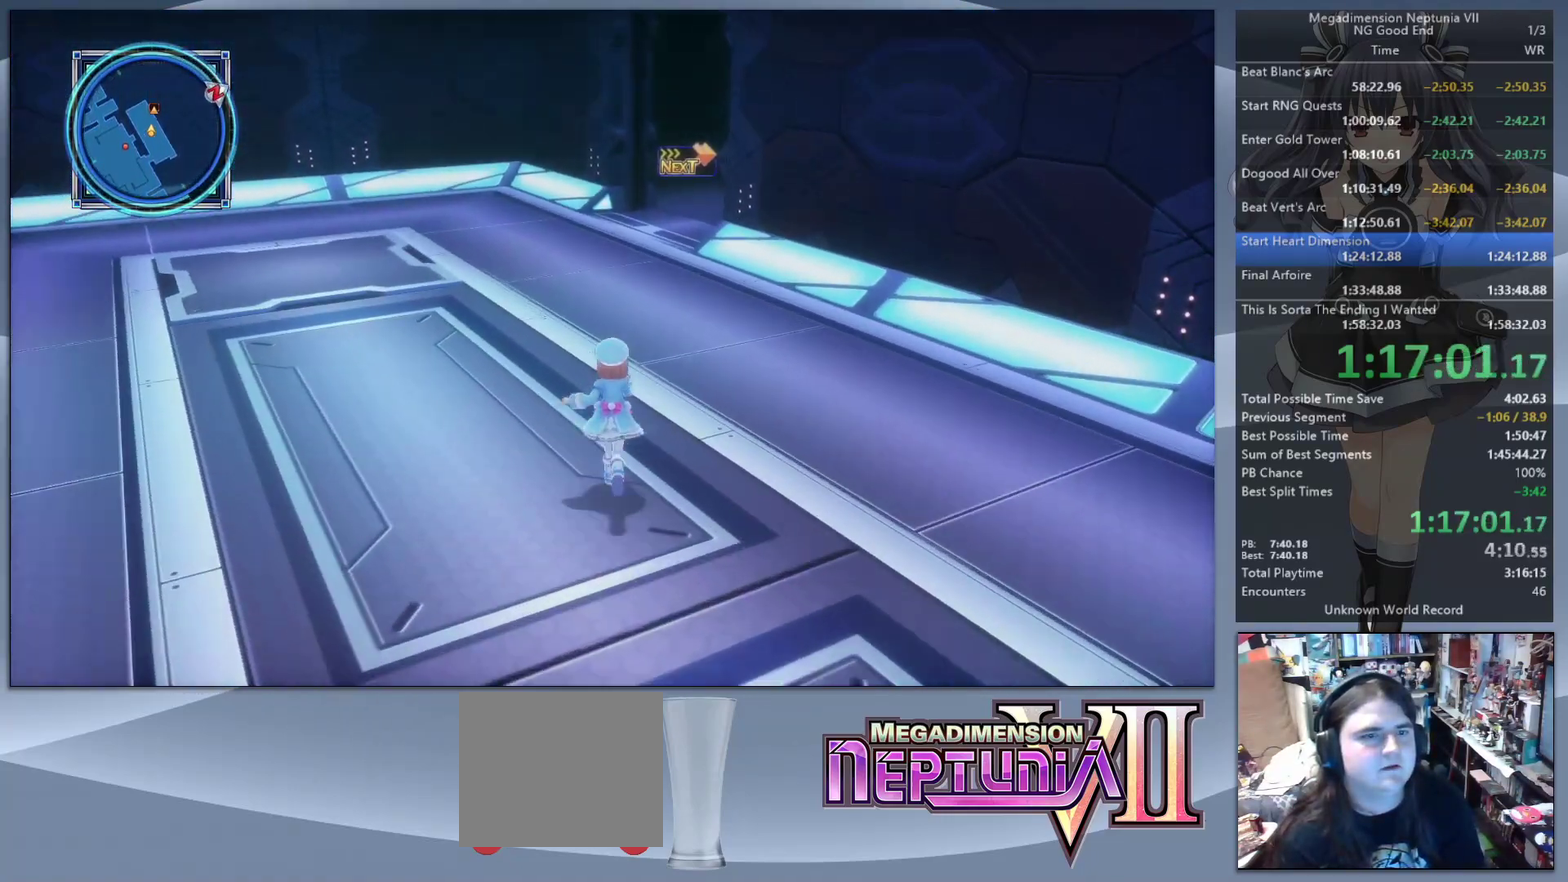
{"buttons": [], "left_stick": "up", "right_stick": "center", "events": []}
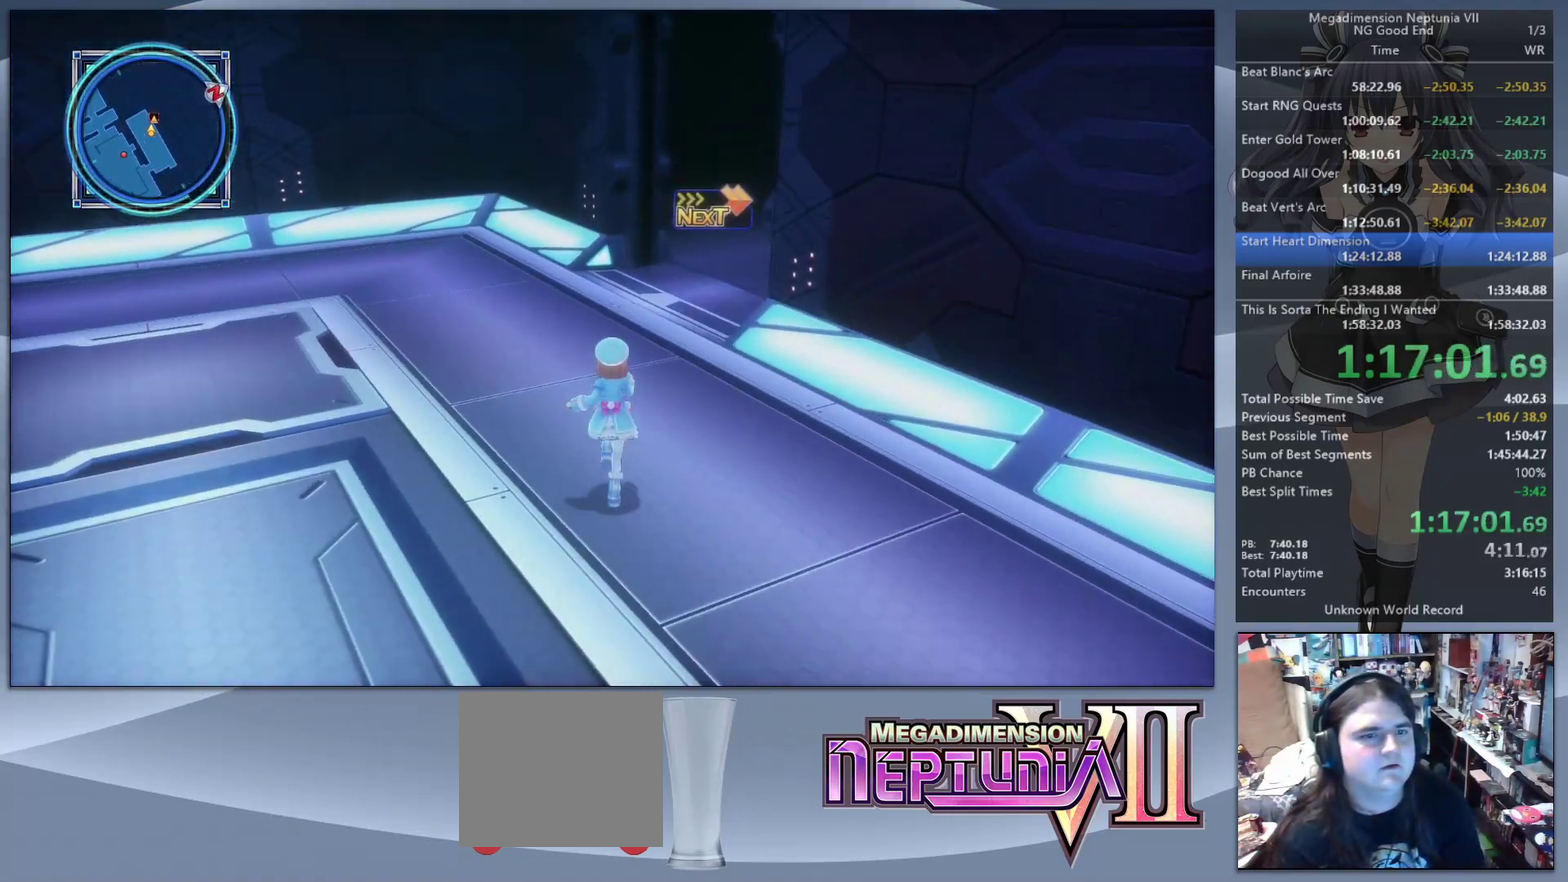
{"buttons": [], "left_stick": "up", "right_stick": "center", "events": [[33, "right_stick", "right"], [267, "right_stick", "center"]]}
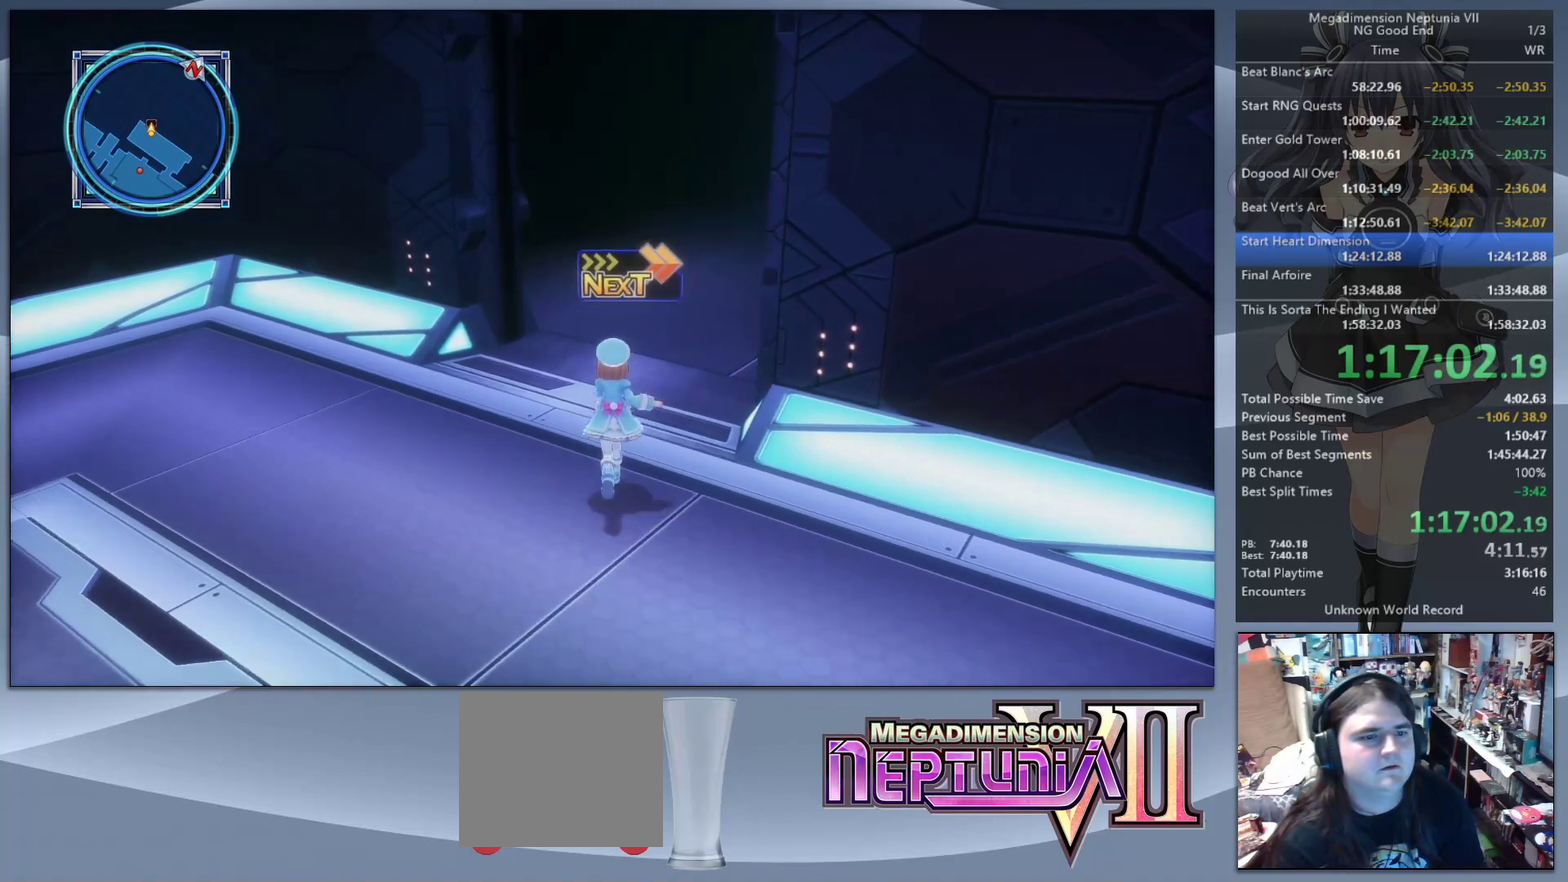
{"buttons": [], "left_stick": "right", "right_stick": "center", "events": [[200, "left_stick", "up-right"], [300, "left_stick", "right"]]}
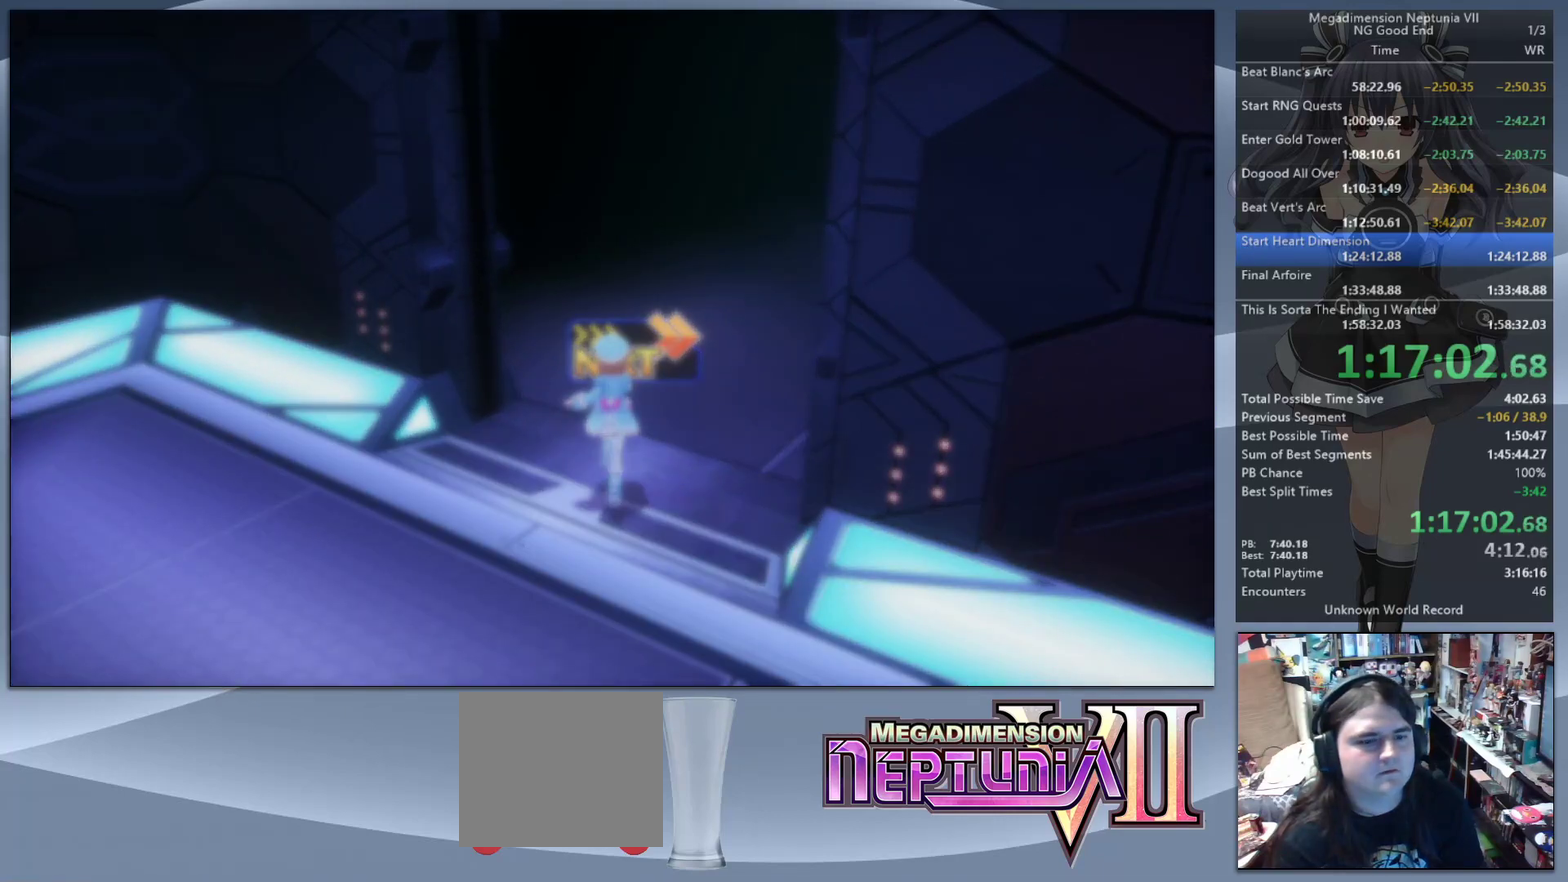
{"buttons": [], "left_stick": "down-right", "right_stick": "center", "events": [[67, "left_stick", "down-right"]]}
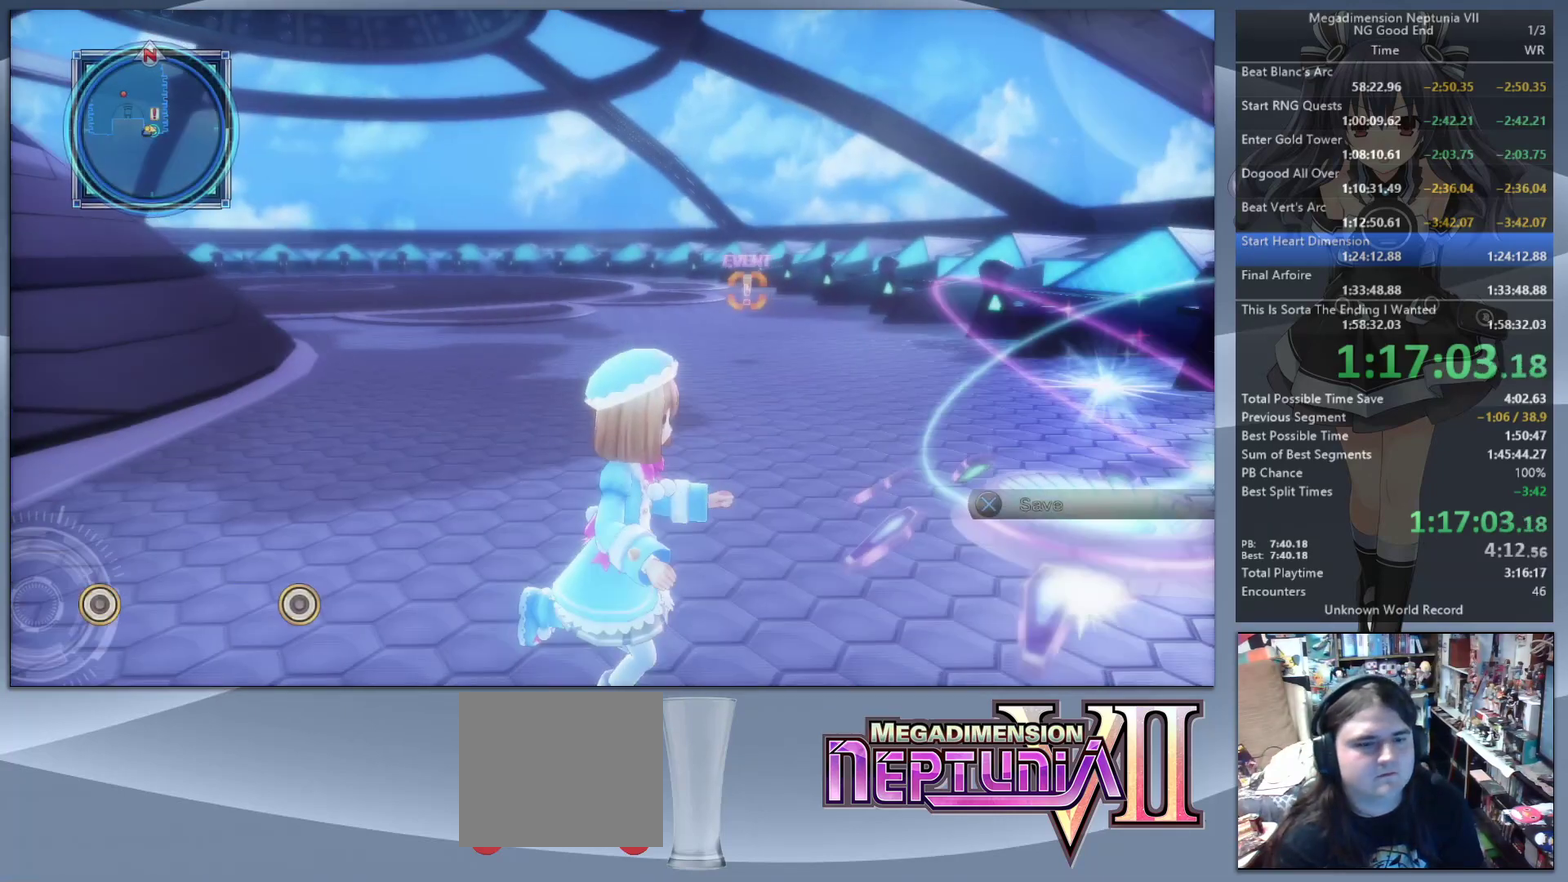
{"buttons": [], "left_stick": "center", "right_stick": "center", "events": [[267, "CROSS", "down"], [267, "left_stick", "center"], [433, "CROSS", "up"]]}
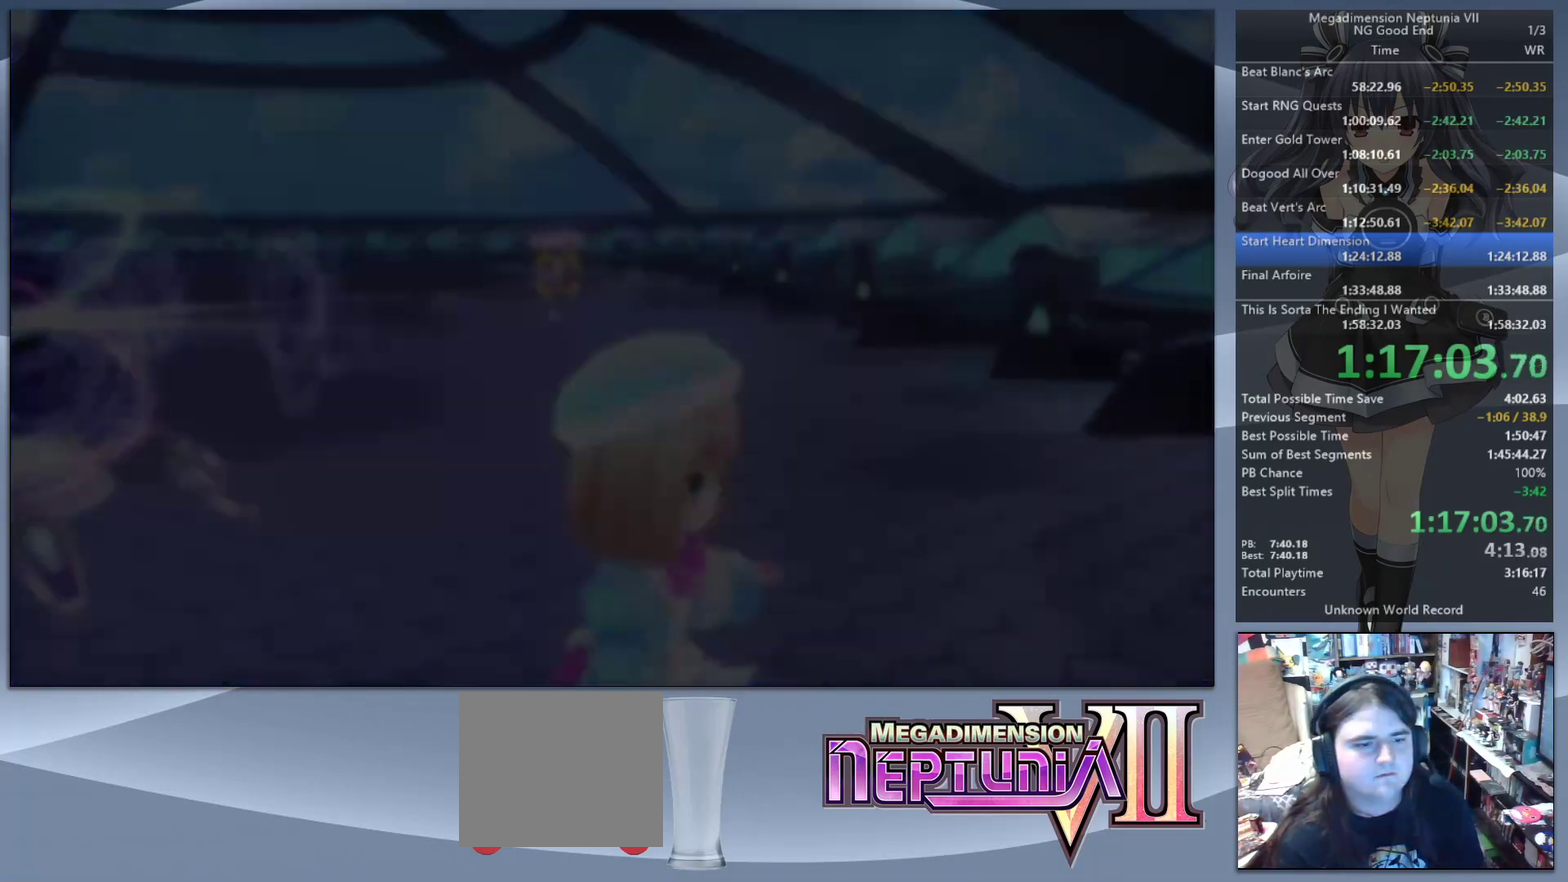
{"buttons": ["CROSS"], "left_stick": "center", "right_stick": "center", "events": [[467, "CROSS", "down"]]}